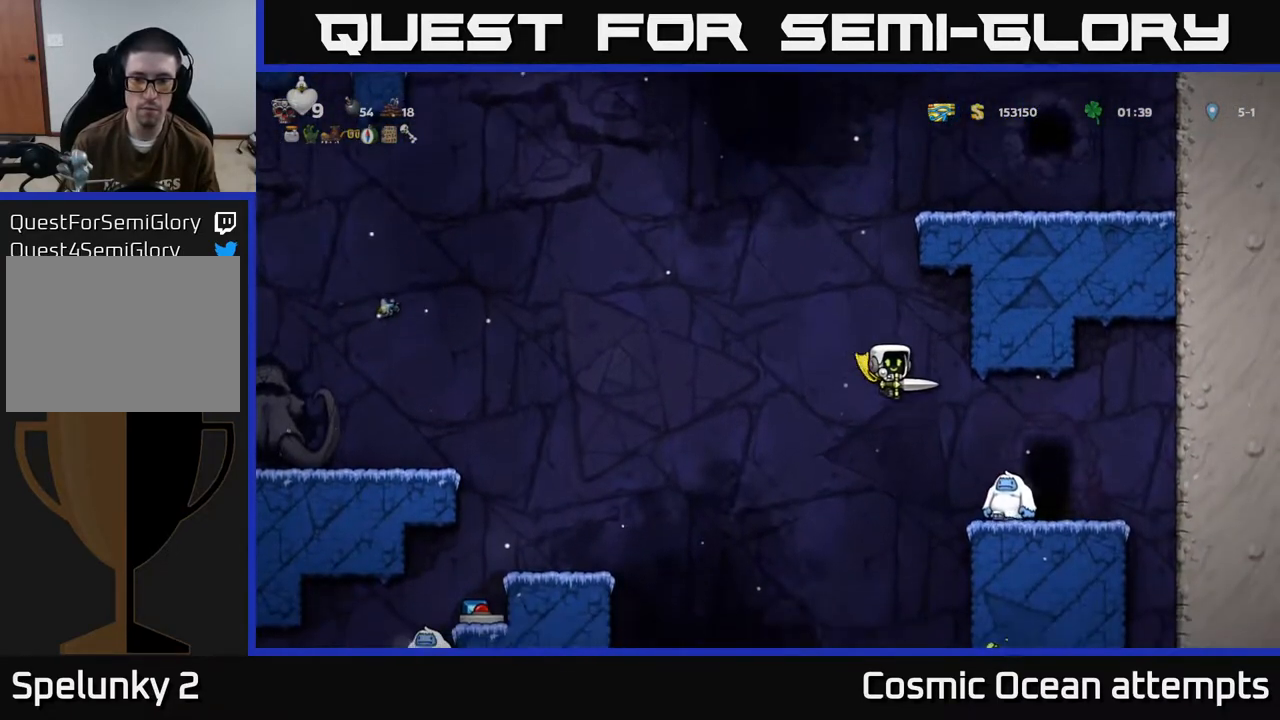
Gameplay with a controller (Xbox layout); each line is a JSON object with the inputs held at the frame after it. "events" lists button and stick changes between this image and that frame as [ms after this image, input, new state], when the widget could be followed in between. Not read: right_stick.
{"buttons": ["A"], "left_stick": "center", "events": [[50, "DPAD_RIGHT", "down"], [200, "DPAD_RIGHT", "up"]]}
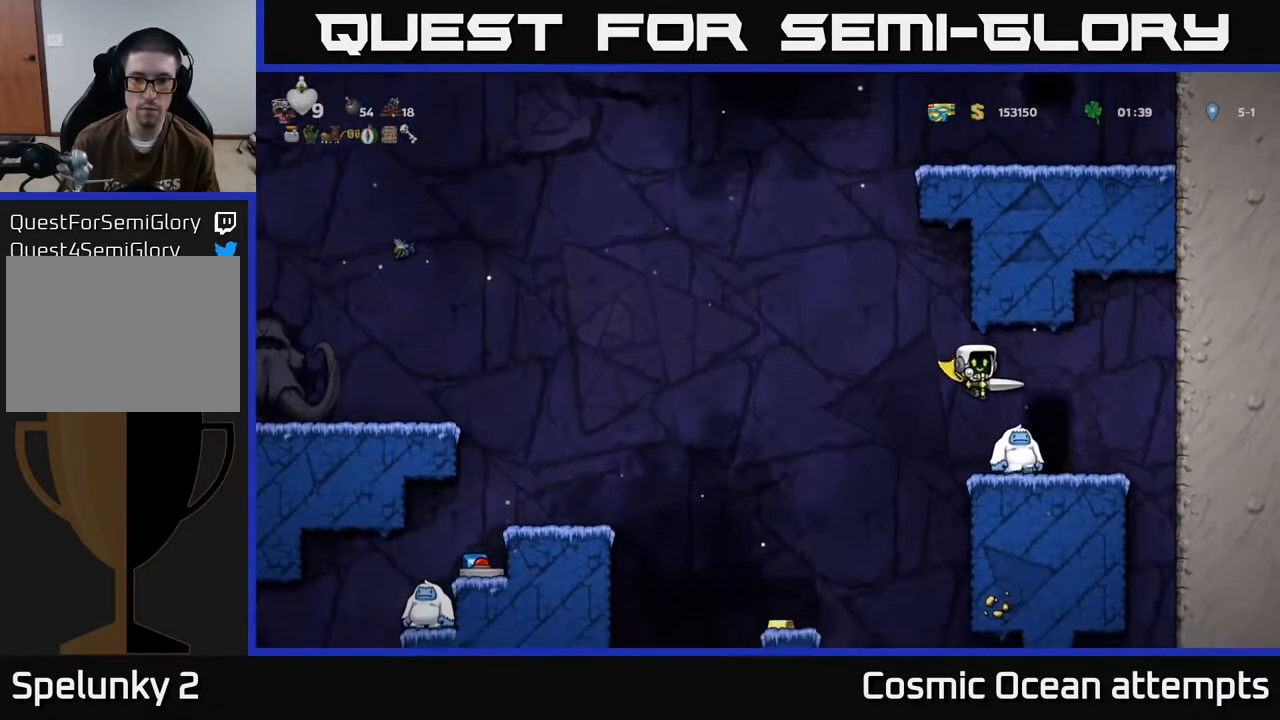
{"buttons": [], "left_stick": "center", "events": [[33, "DPAD_RIGHT", "down"], [133, "DPAD_RIGHT", "up"], [400, "DPAD_RIGHT", "down"], [433, "DPAD_RIGHT", "up"], [483, "A", "up"]]}
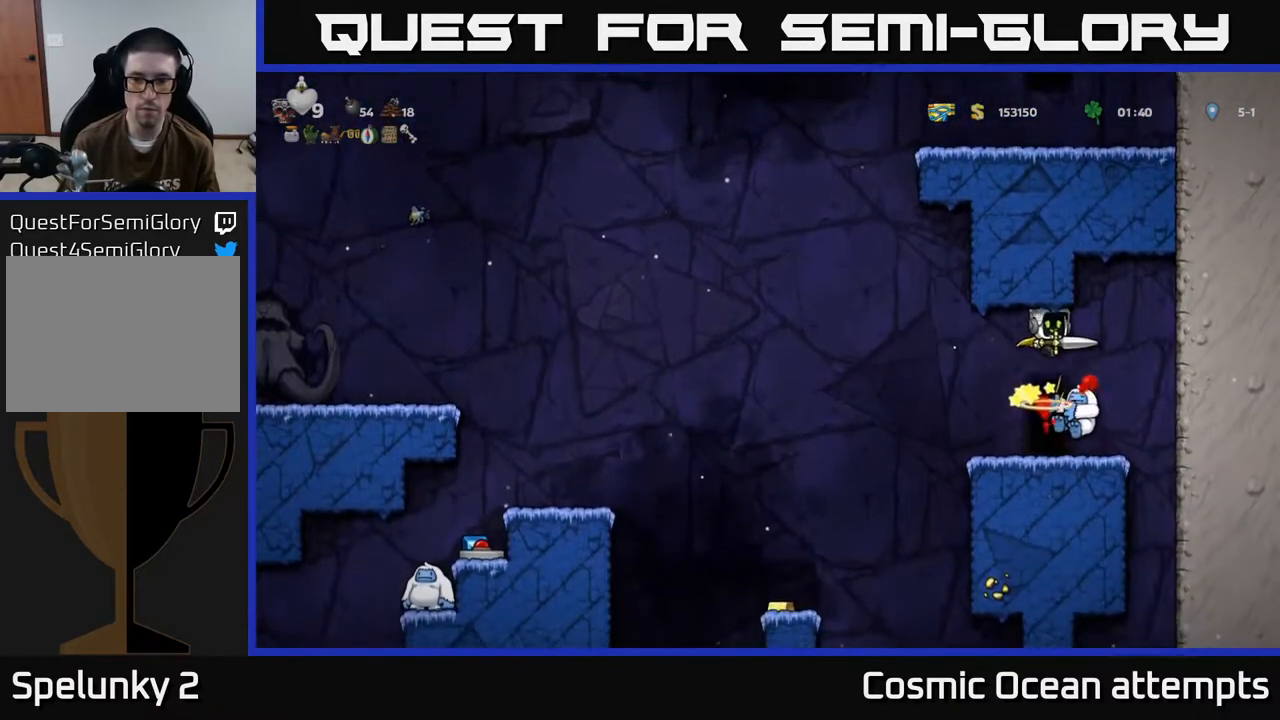
{"buttons": ["DPAD_LEFT"], "left_stick": "center", "events": [[400, "DPAD_RIGHT", "down"], [450, "DPAD_RIGHT", "up"], [500, "DPAD_LEFT", "down"]]}
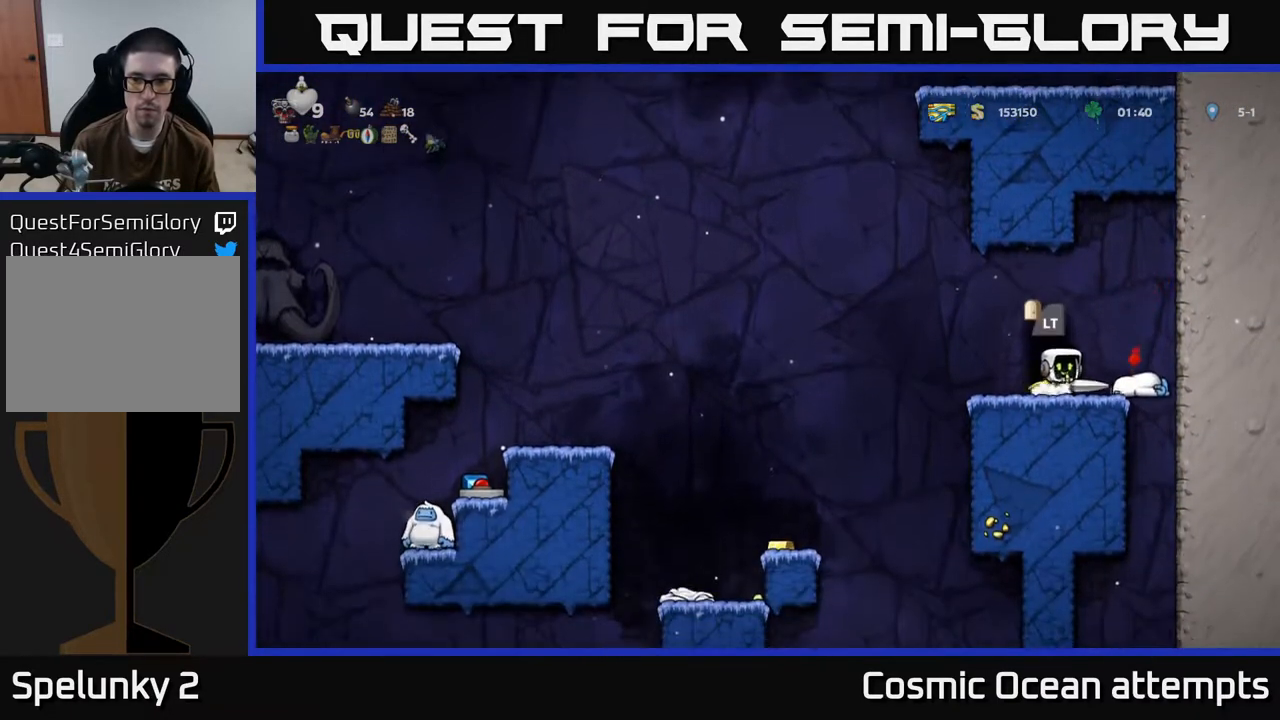
{"buttons": ["DPAD_RIGHT"], "left_stick": "center", "events": [[183, "DPAD_LEFT", "up"], [233, "DPAD_RIGHT", "down"]]}
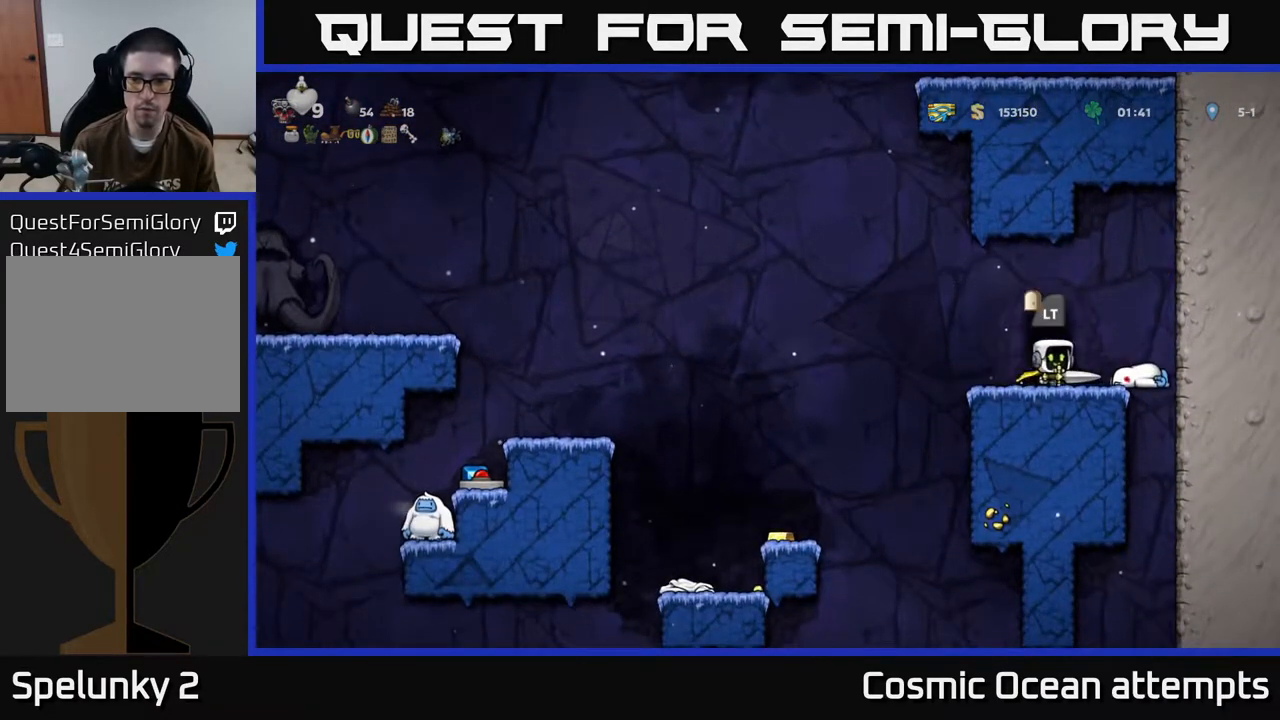
{"buttons": [], "left_stick": "center", "events": [[117, "DPAD_RIGHT", "up"], [150, "DPAD_LEFT", "down"], [167, "A", "down"], [317, "A", "up"], [417, "DPAD_LEFT", "up"]]}
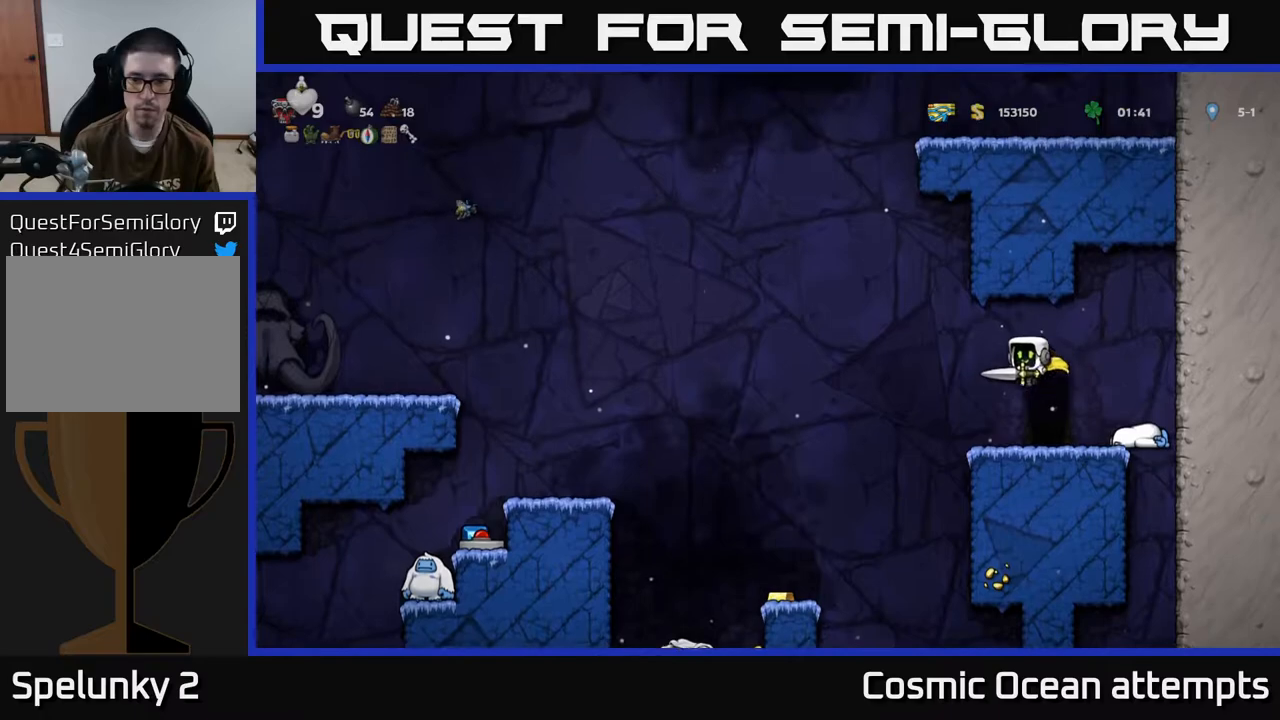
{"buttons": ["A", "DPAD_LEFT"], "left_stick": "center", "events": [[167, "DPAD_LEFT", "down"], [300, "A", "down"]]}
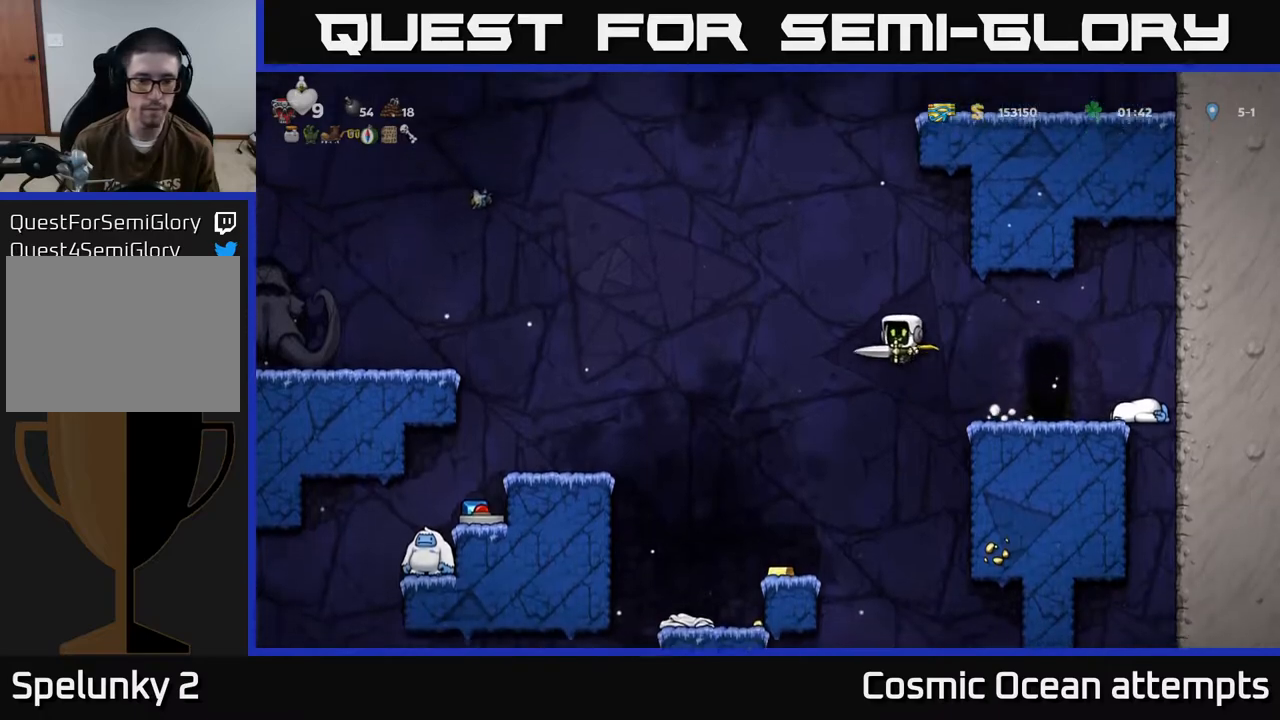
{"buttons": ["A", "DPAD_LEFT"], "left_stick": "center", "events": [[167, "A", "up"], [233, "A", "down"]]}
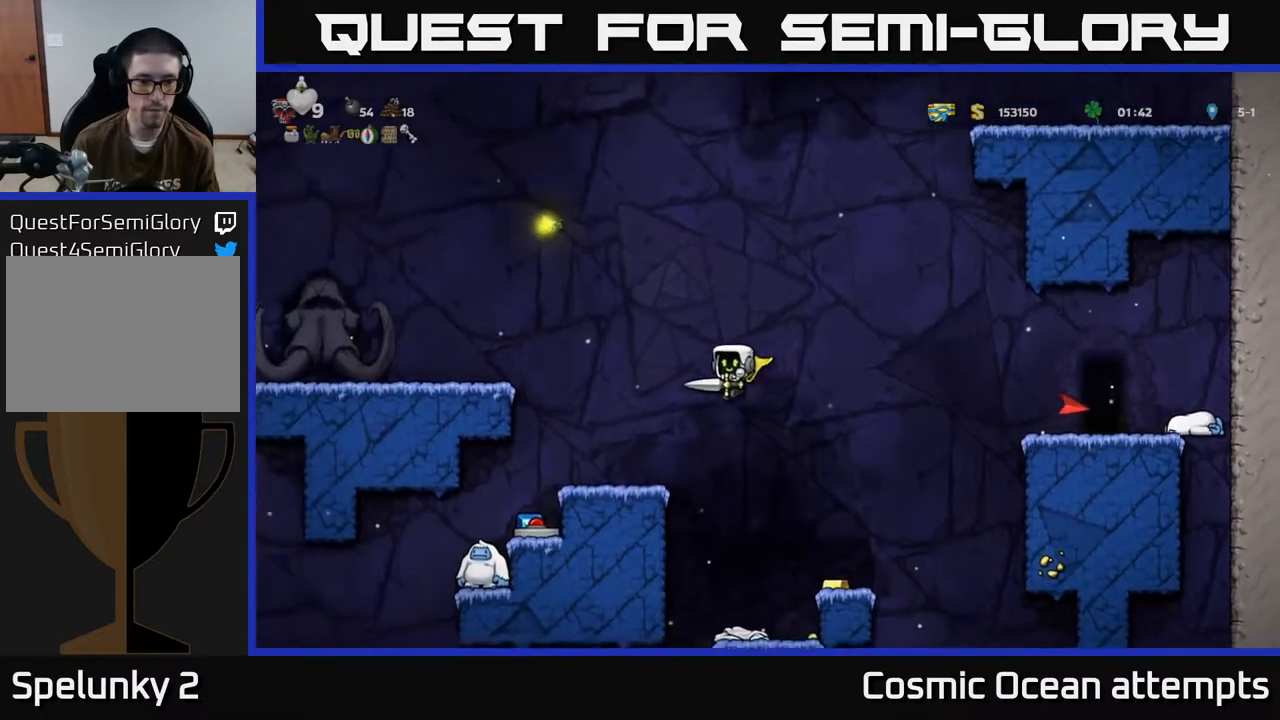
{"buttons": [], "left_stick": "center", "events": [[333, "A", "up"], [333, "DPAD_LEFT", "up"]]}
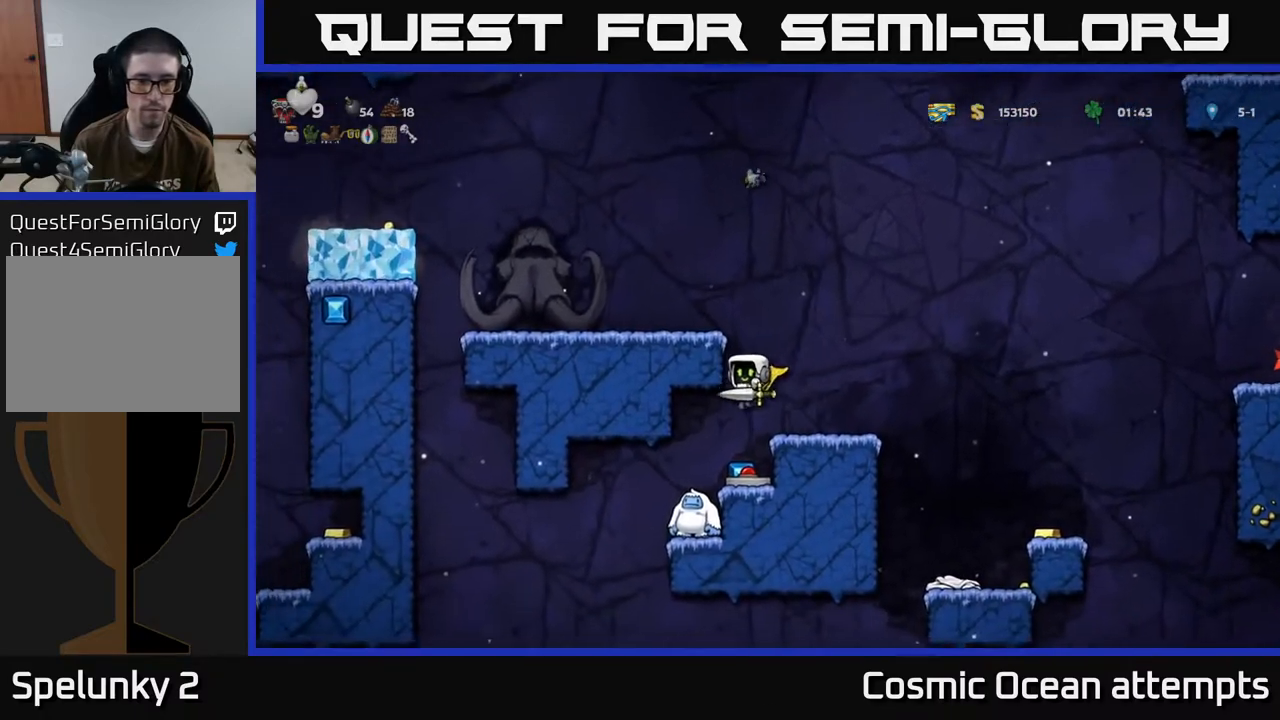
{"buttons": ["DPAD_RIGHT"], "left_stick": "center", "events": [[233, "A", "down"], [383, "DPAD_RIGHT", "down"], [417, "A", "up"]]}
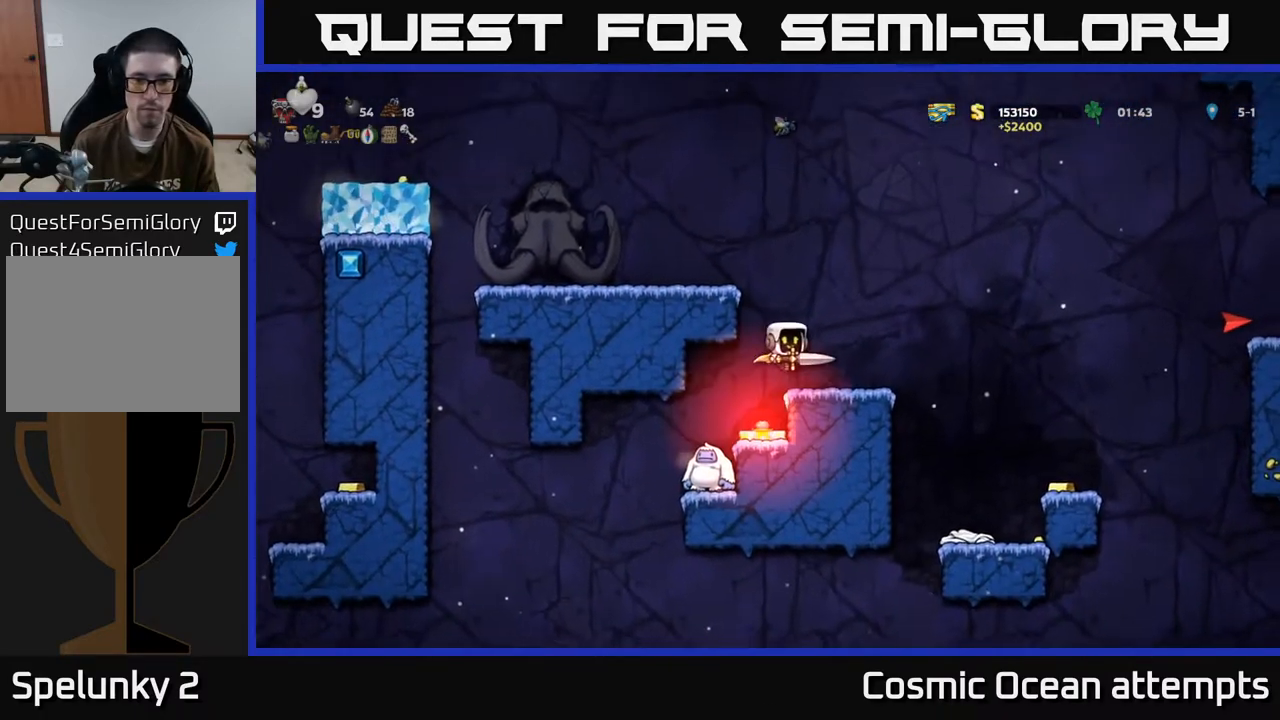
{"buttons": ["DPAD_RIGHT"], "left_stick": "center", "events": [[117, "DPAD_RIGHT", "up"], [233, "DPAD_RIGHT", "down"], [267, "A", "down"], [500, "A", "up"]]}
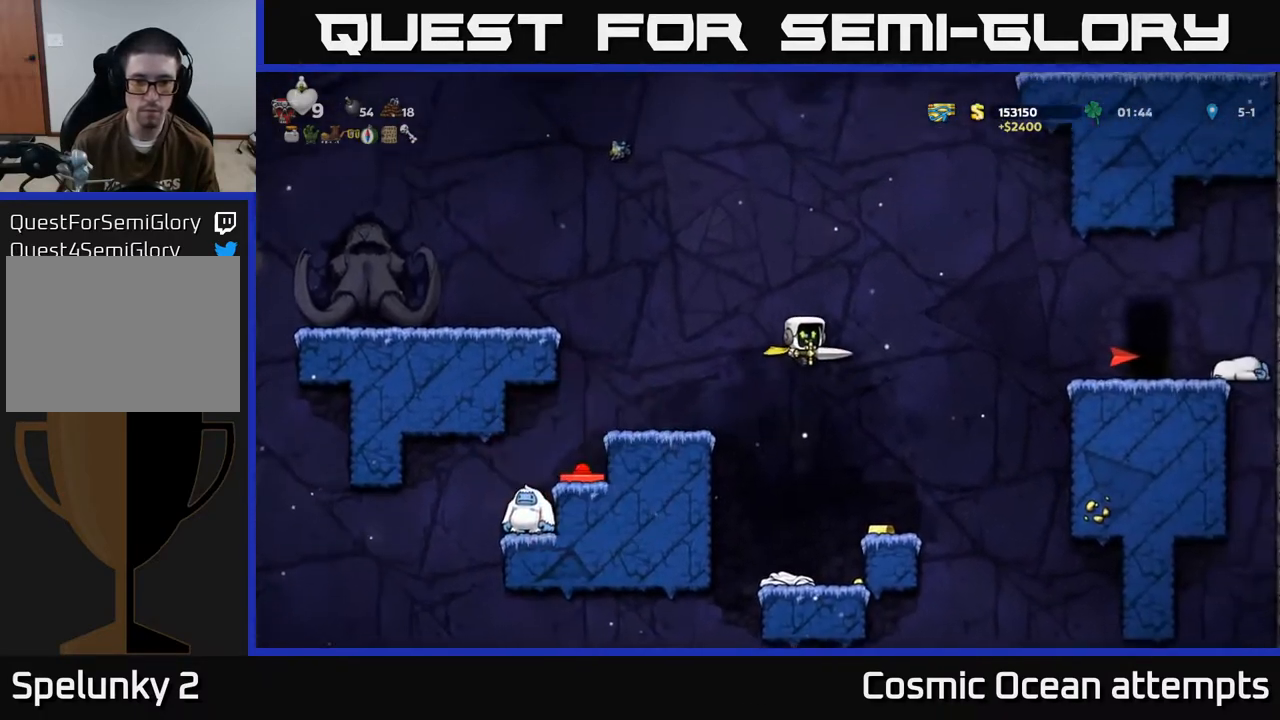
{"buttons": ["A", "DPAD_RIGHT"], "left_stick": "center", "events": [[117, "A", "down"]]}
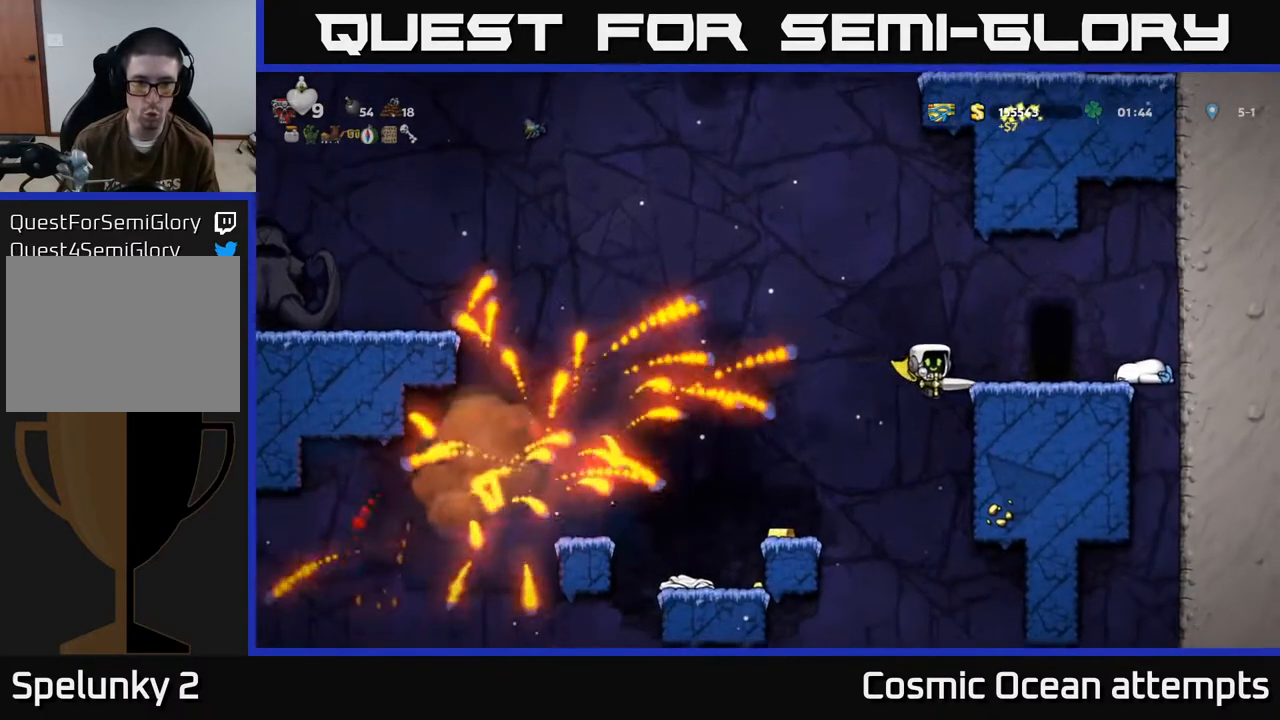
{"buttons": ["DPAD_RIGHT"], "left_stick": "center", "events": [[450, "A", "up"]]}
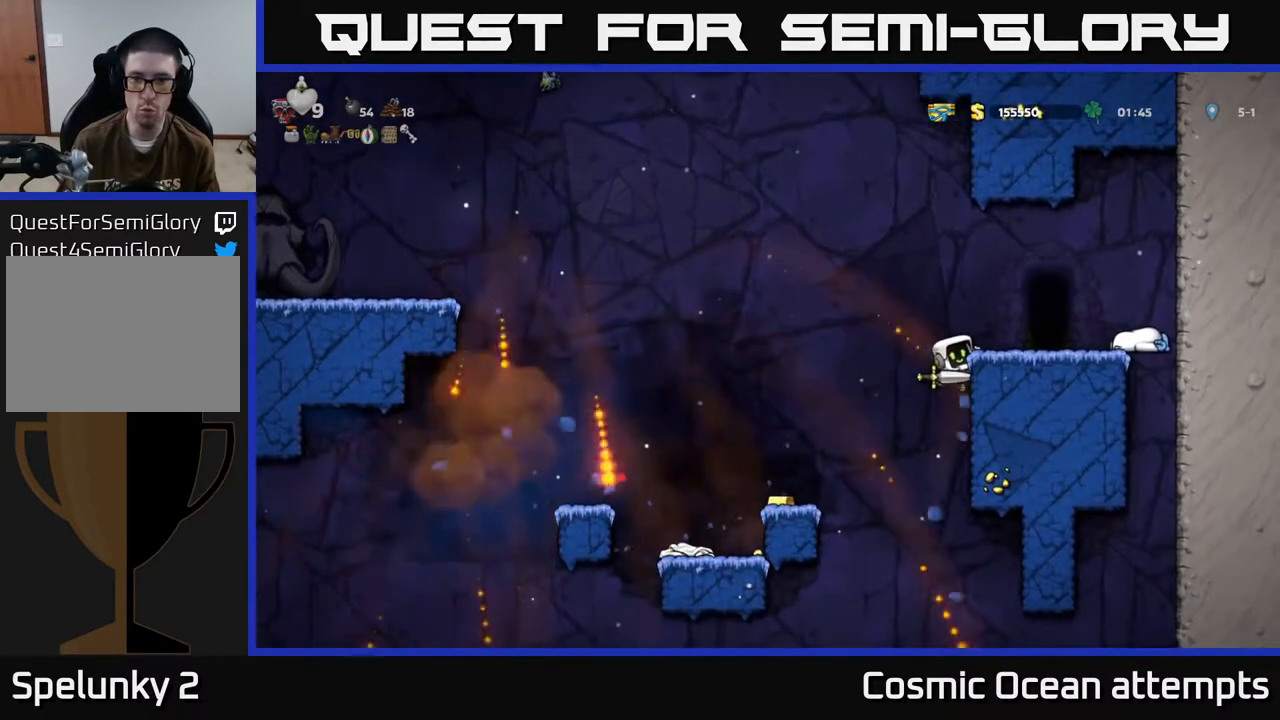
{"buttons": ["DPAD_LEFT"], "left_stick": "center", "events": [[33, "A", "down"], [183, "A", "up"], [300, "DPAD_RIGHT", "up"], [400, "DPAD_LEFT", "down"]]}
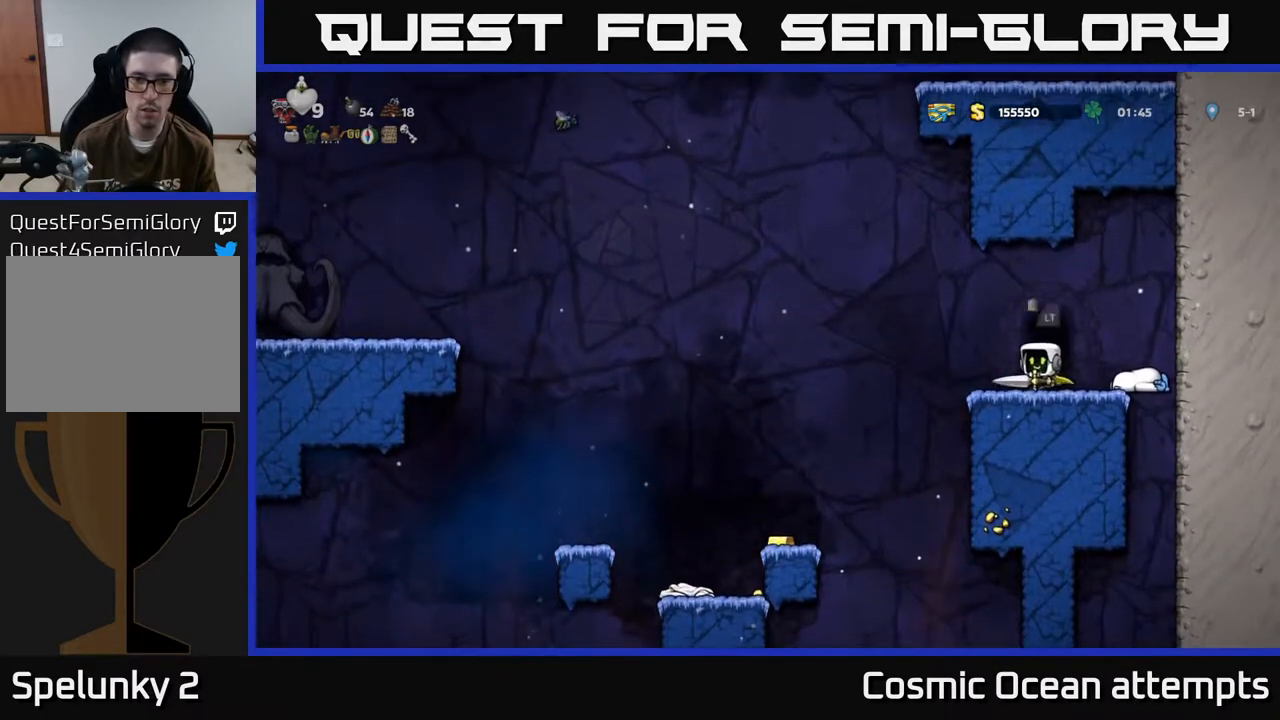
{"buttons": [], "left_stick": "center", "events": [[117, "A", "down"], [450, "A", "up"], [483, "DPAD_LEFT", "up"]]}
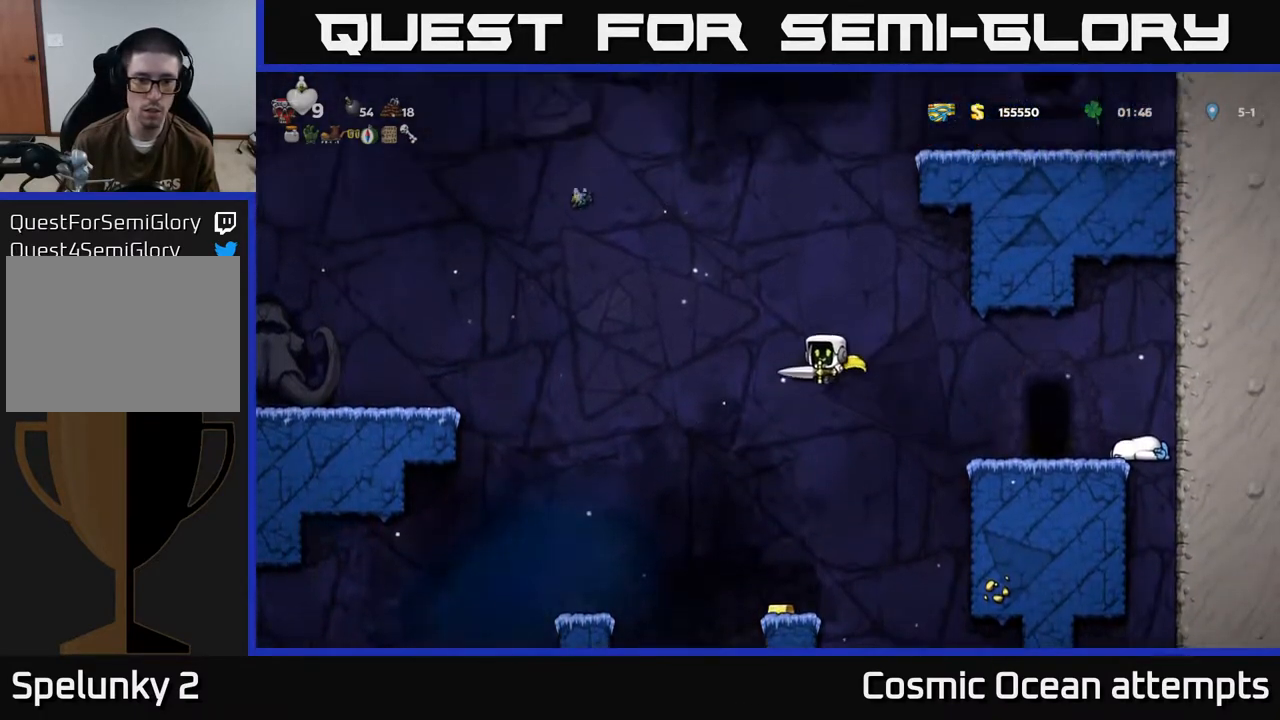
{"buttons": [], "left_stick": "center", "events": [[33, "A", "down"], [133, "A", "up"]]}
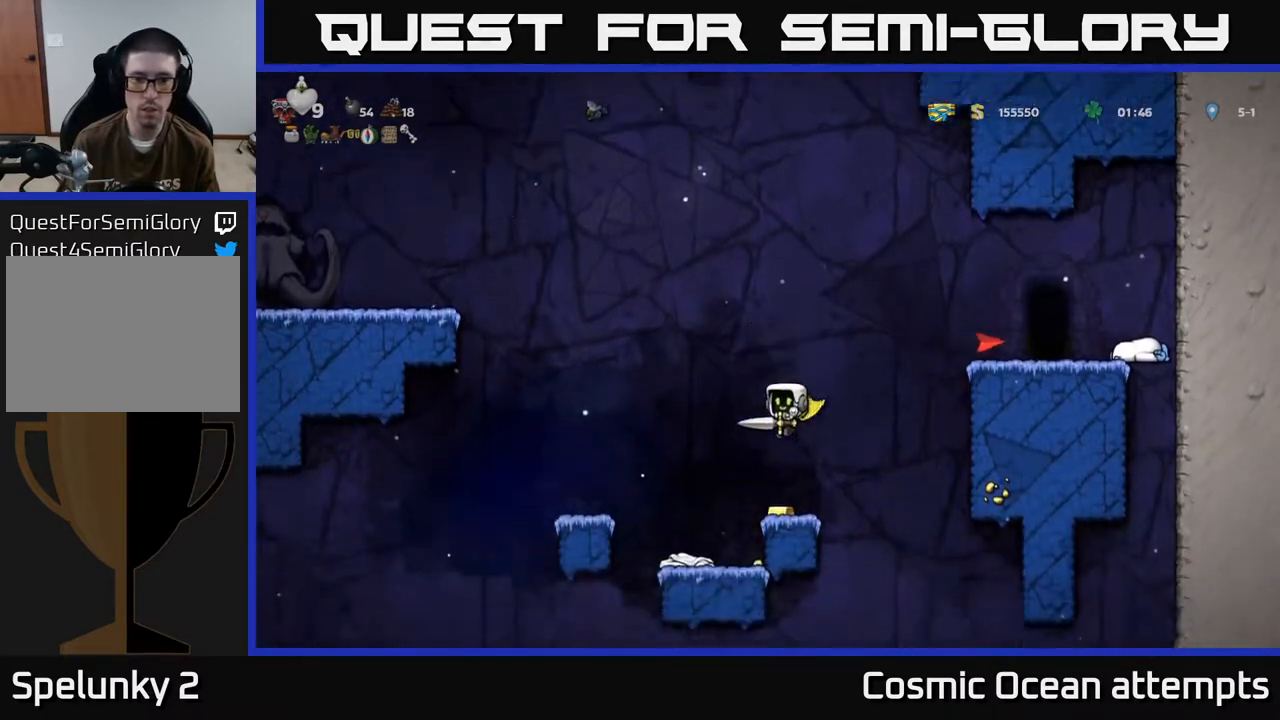
{"buttons": [], "left_stick": "center", "events": [[200, "DPAD_LEFT", "down"], [350, "DPAD_LEFT", "up"]]}
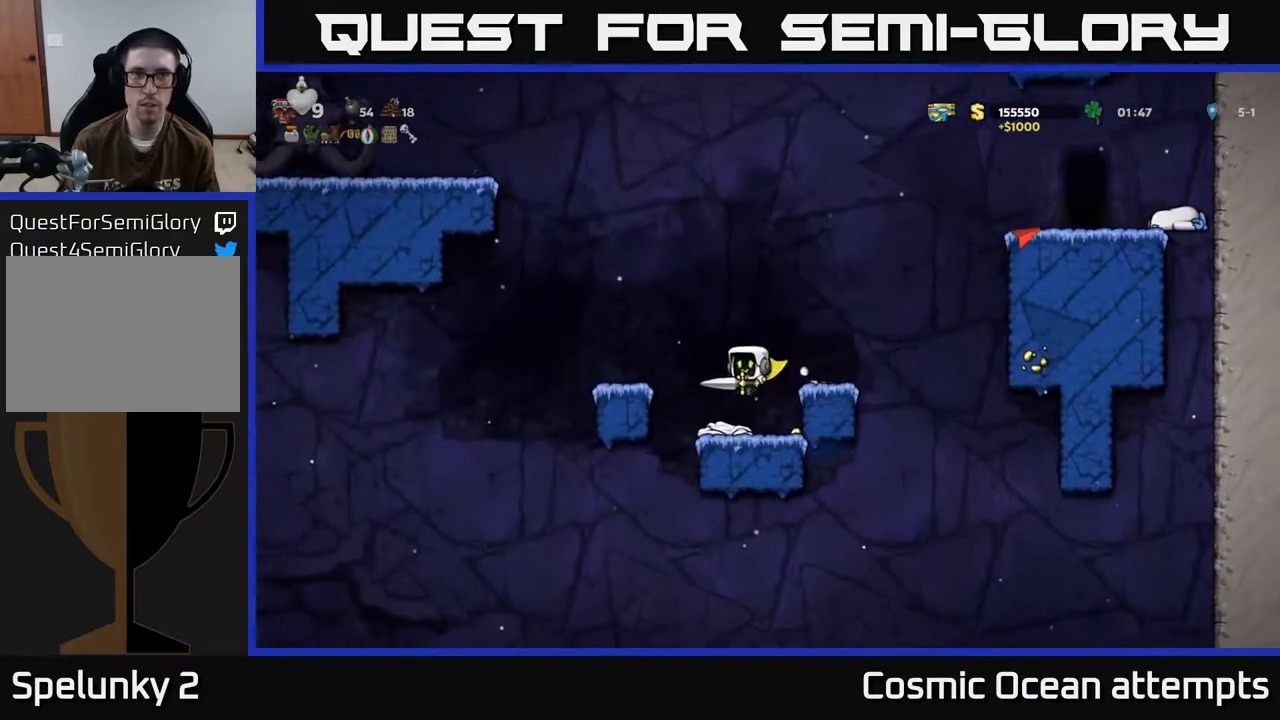
{"buttons": ["A"], "left_stick": "center", "events": [[33, "DPAD_RIGHT", "down"], [267, "DPAD_RIGHT", "up"], [400, "A", "down"]]}
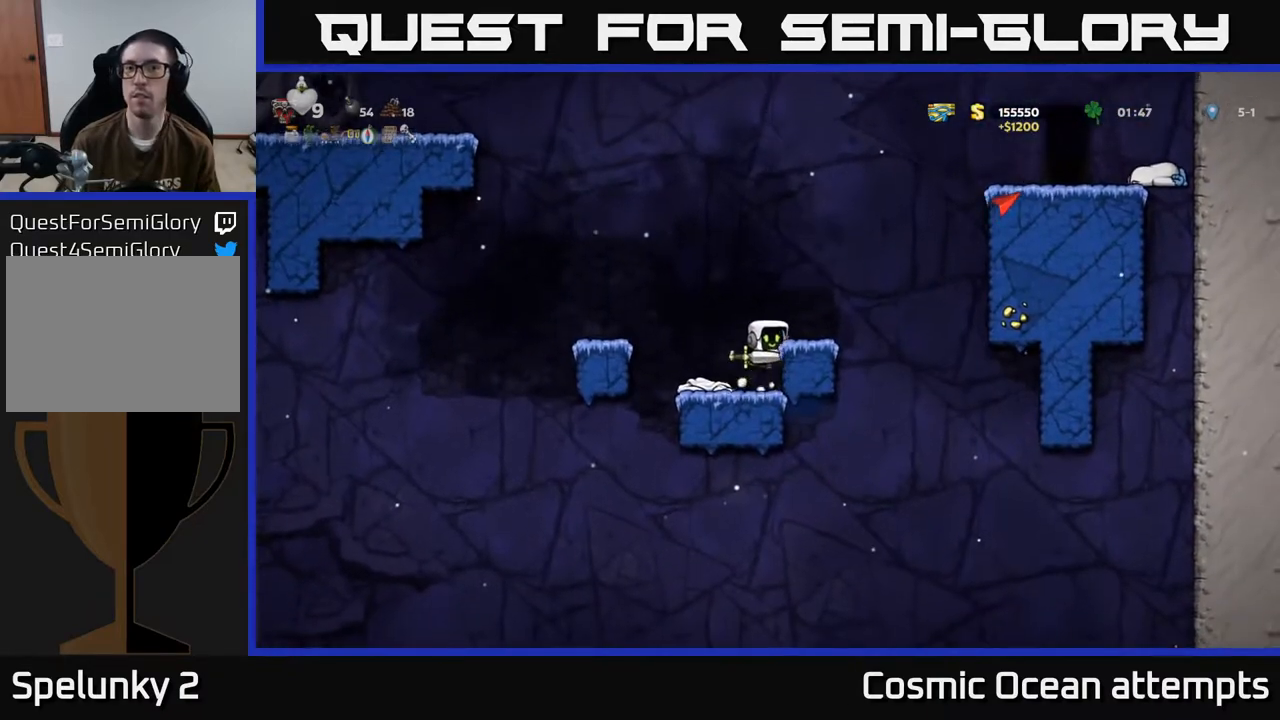
{"buttons": ["DPAD_RIGHT"], "left_stick": "center", "events": [[83, "A", "up"], [100, "DPAD_RIGHT", "down"], [167, "DPAD_RIGHT", "up"], [433, "DPAD_RIGHT", "down"]]}
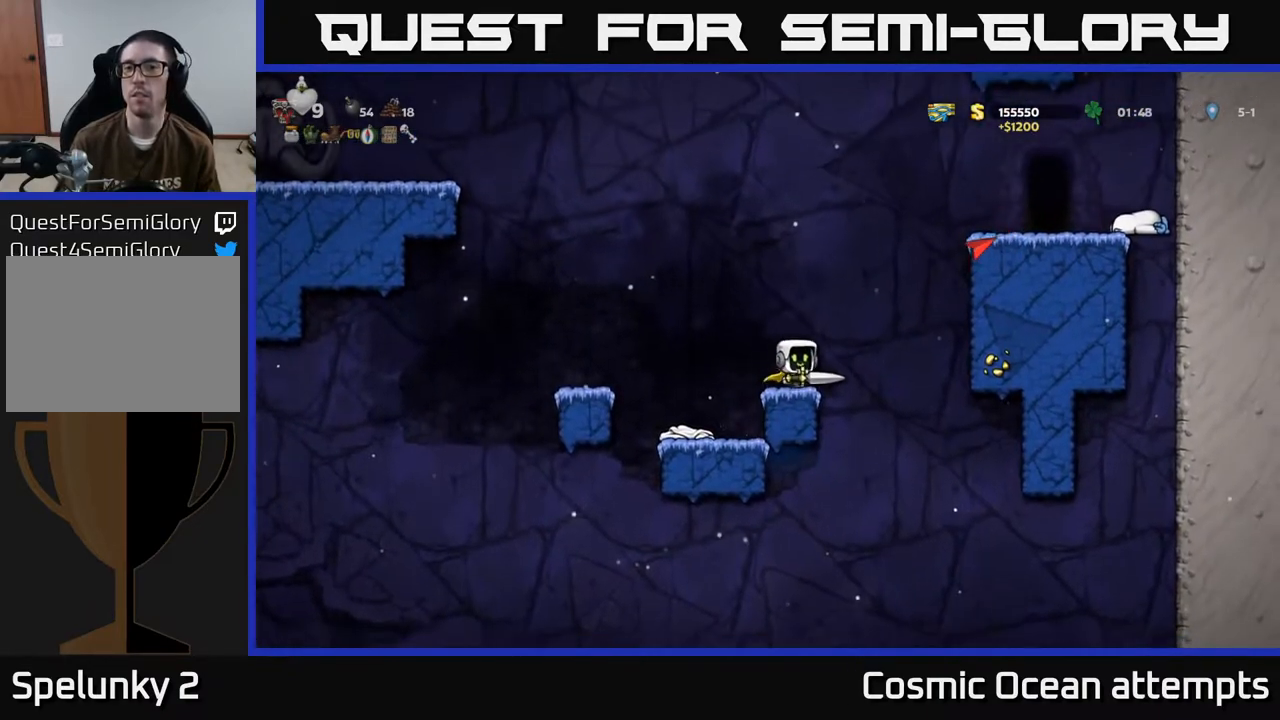
{"buttons": ["A", "DPAD_RIGHT"], "left_stick": "center", "events": [[17, "A", "down"], [367, "A", "up"], [500, "A", "down"]]}
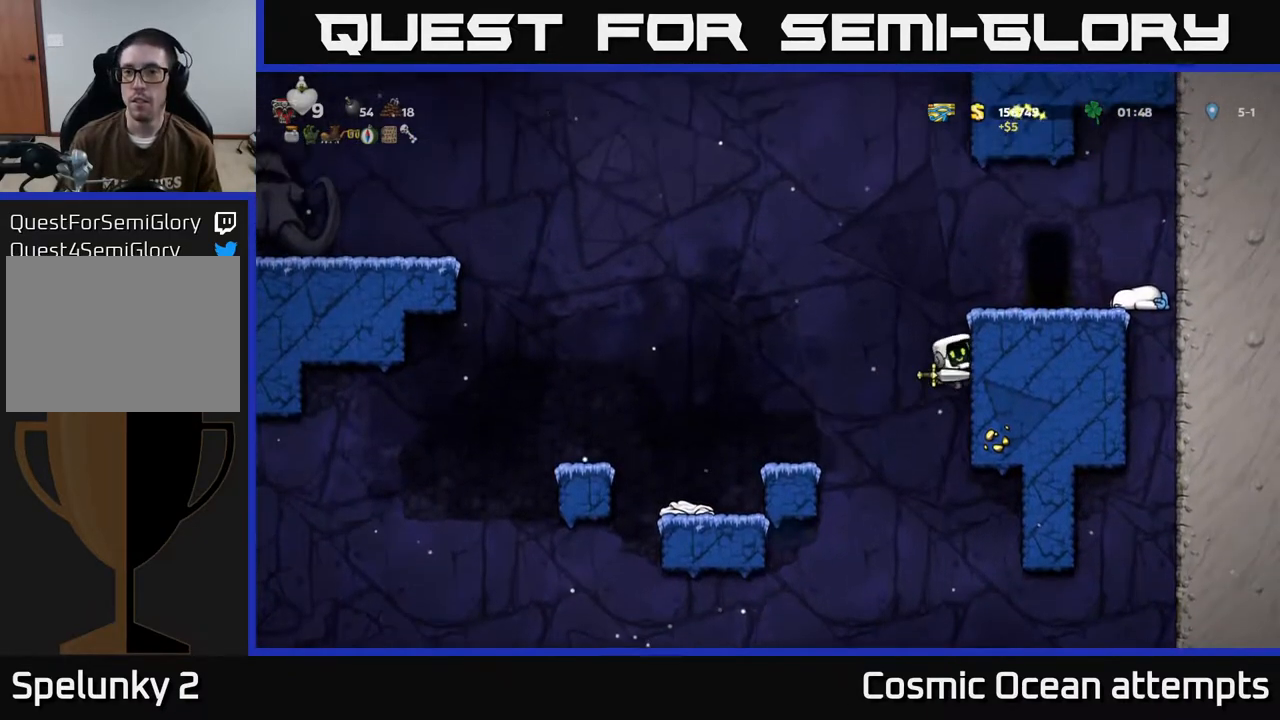
{"buttons": ["DPAD_RIGHT"], "left_stick": "center", "events": [[83, "A", "up"], [333, "A", "down"], [483, "A", "up"]]}
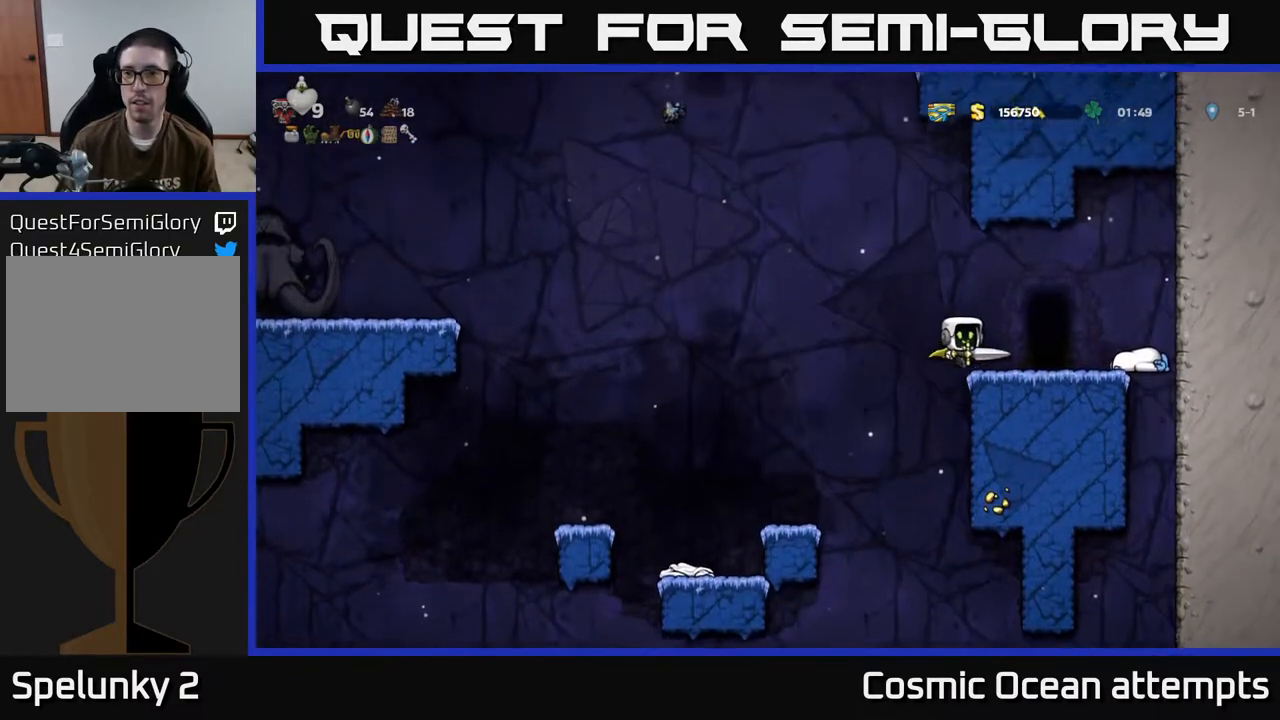
{"buttons": ["A", "DPAD_LEFT"], "left_stick": "center", "events": [[117, "DPAD_RIGHT", "up"], [183, "DPAD_LEFT", "down"], [483, "A", "down"]]}
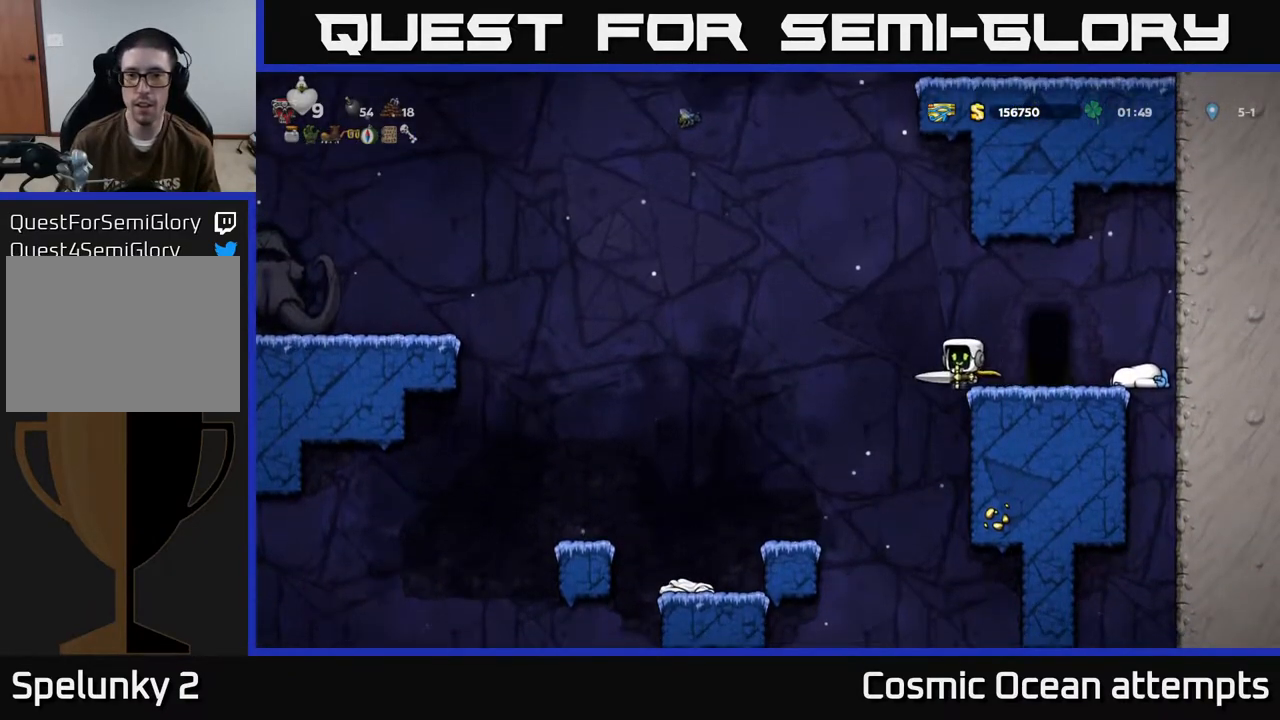
{"buttons": ["A", "DPAD_LEFT"], "left_stick": "center", "events": [[317, "A", "up"], [367, "A", "down"]]}
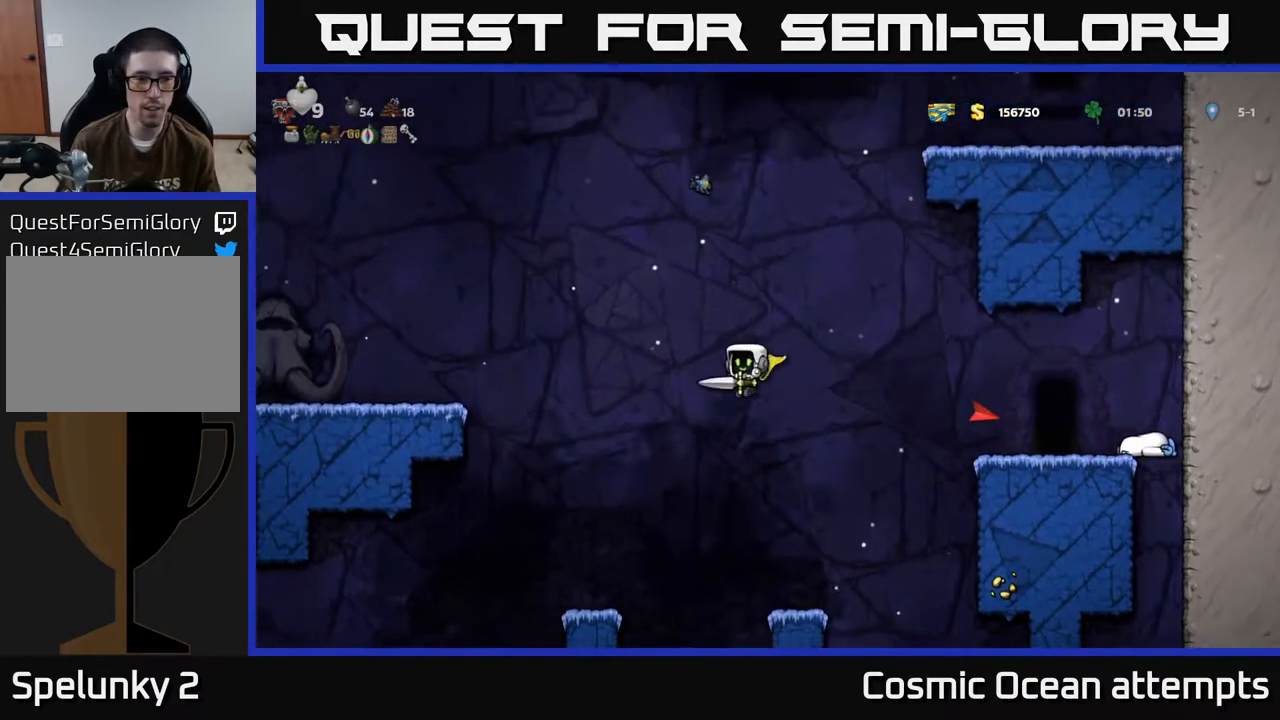
{"buttons": ["A", "DPAD_LEFT"], "left_stick": "center", "events": []}
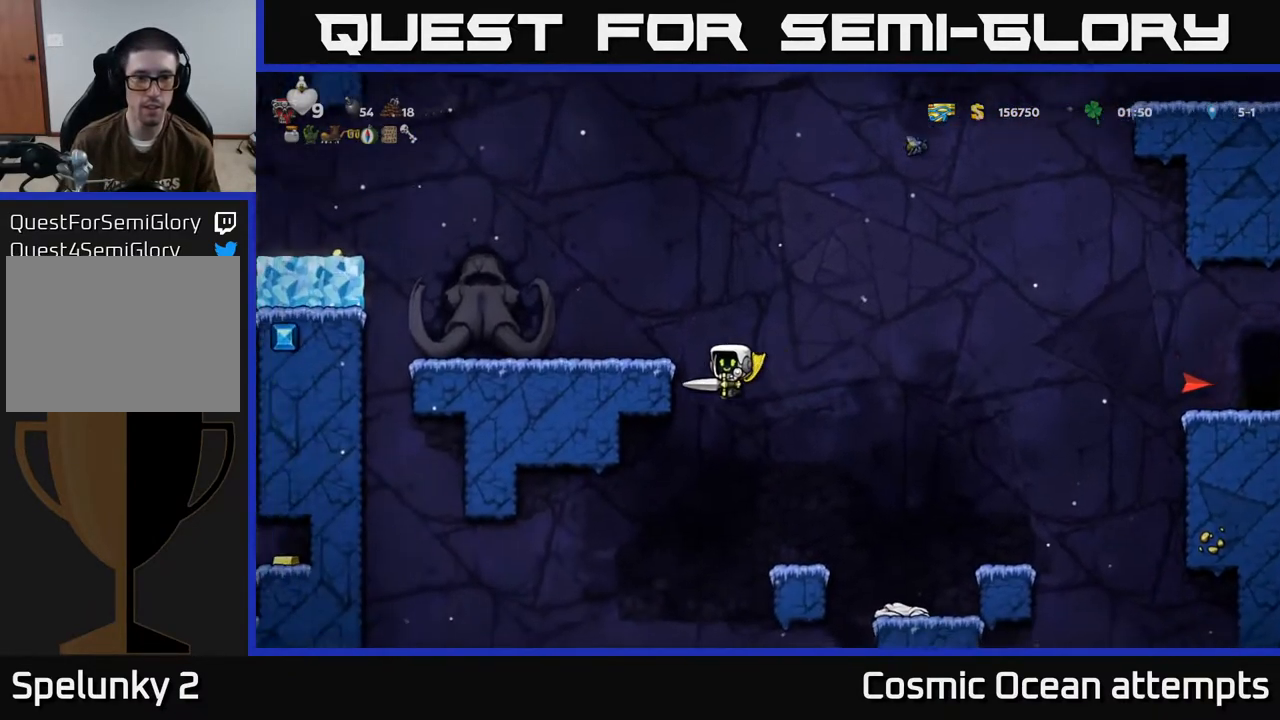
{"buttons": ["DPAD_LEFT"], "left_stick": "center", "events": [[217, "A", "up"], [267, "A", "down"], [433, "A", "up"]]}
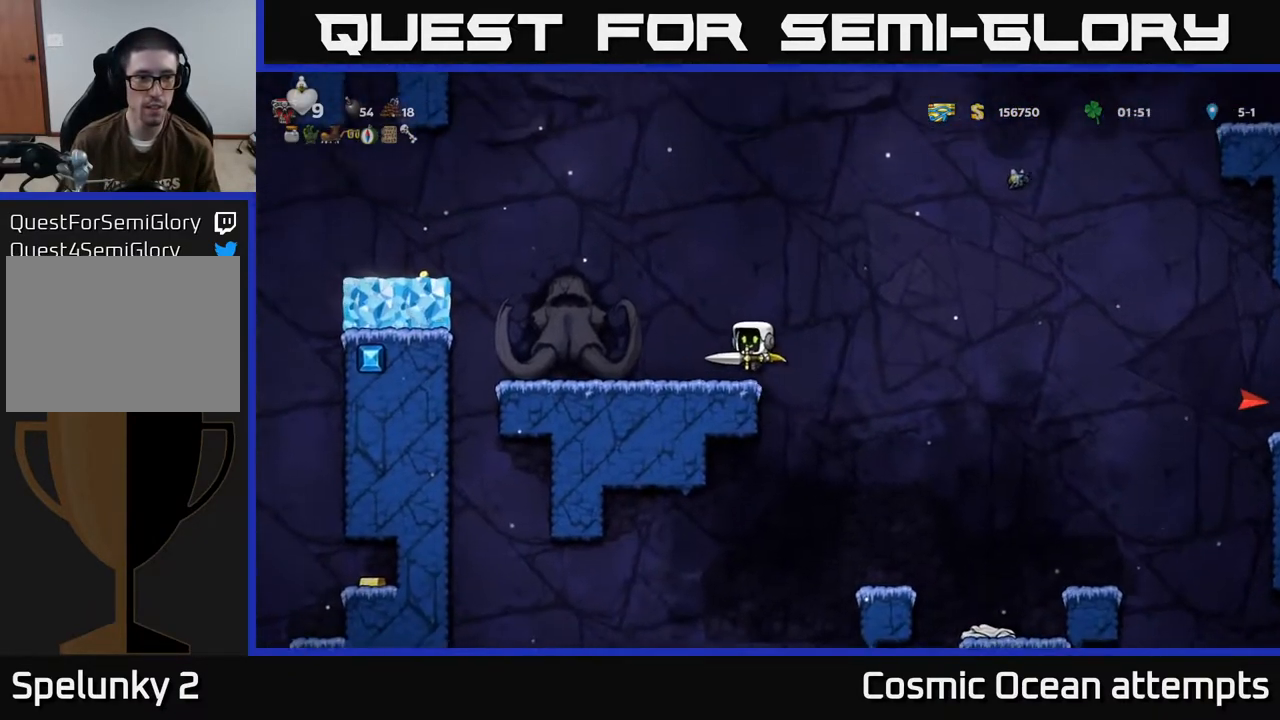
{"buttons": ["A", "DPAD_LEFT"], "left_stick": "center", "events": [[350, "A", "down"]]}
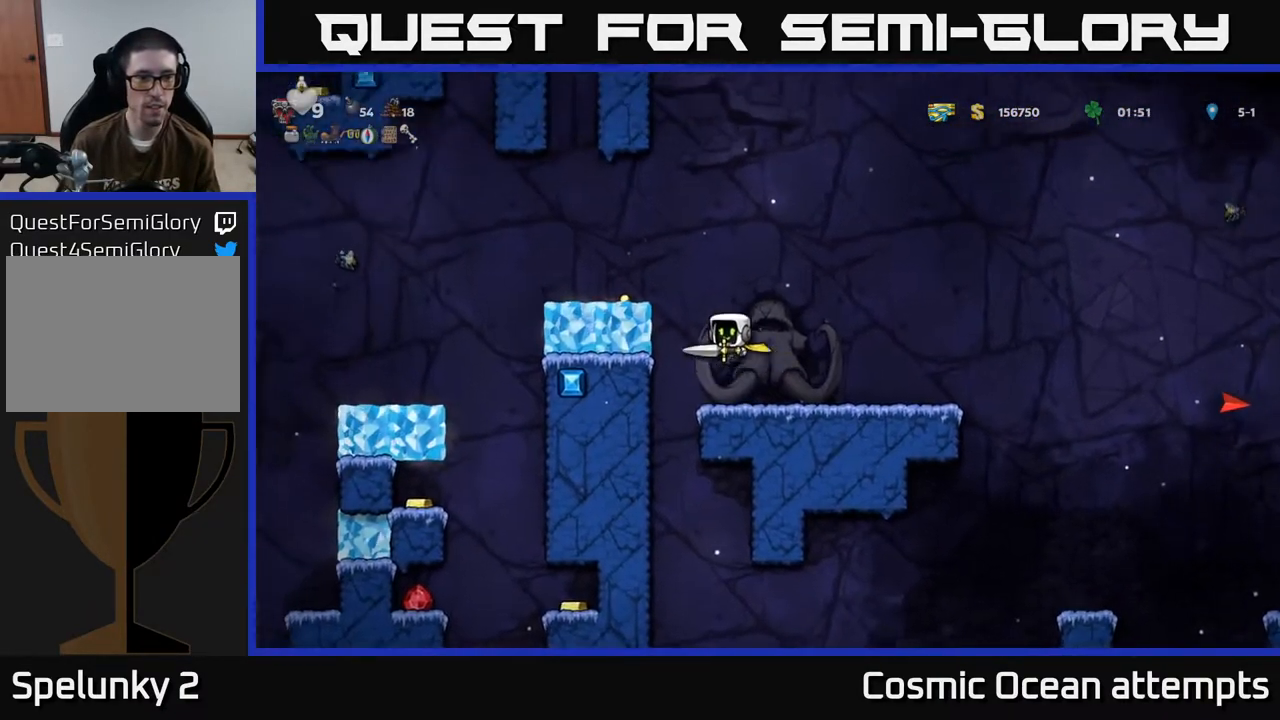
{"buttons": [], "left_stick": "center", "events": [[17, "A", "up"], [233, "A", "down"], [367, "A", "up"], [467, "DPAD_LEFT", "up"]]}
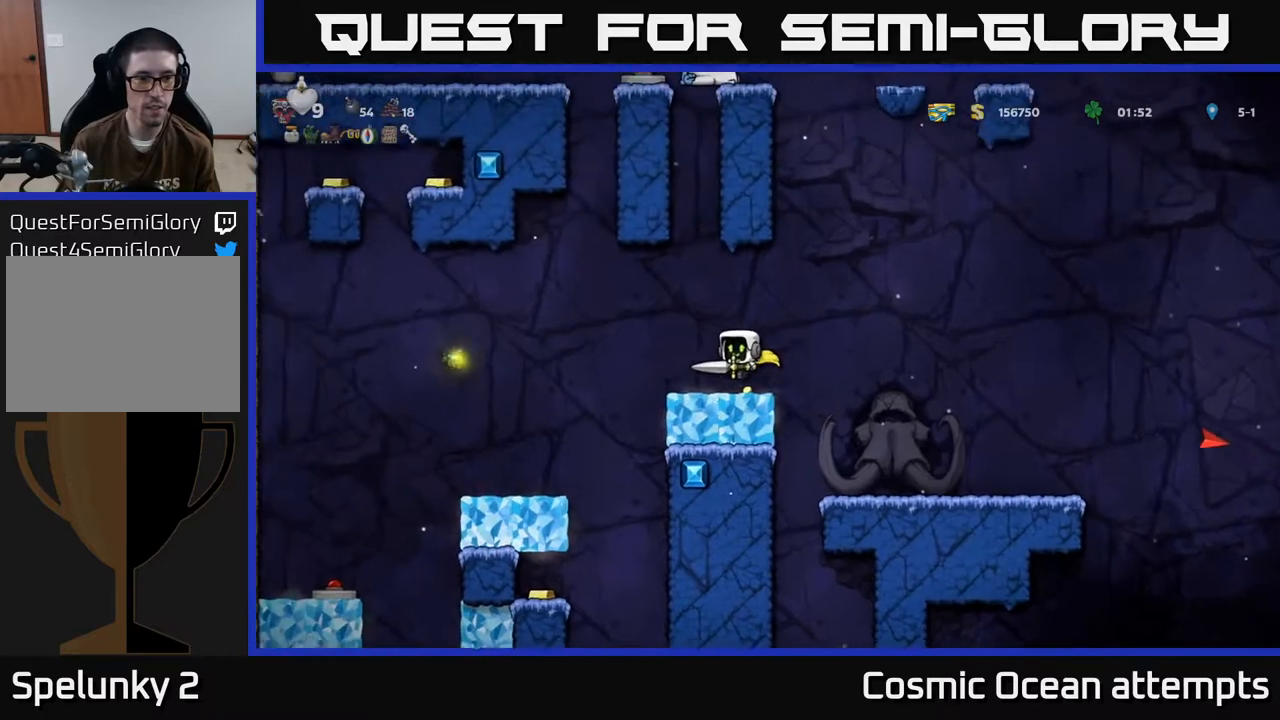
{"buttons": ["DPAD_LEFT"], "left_stick": "center", "events": [[133, "DPAD_LEFT", "down"], [250, "A", "down"], [417, "A", "up"]]}
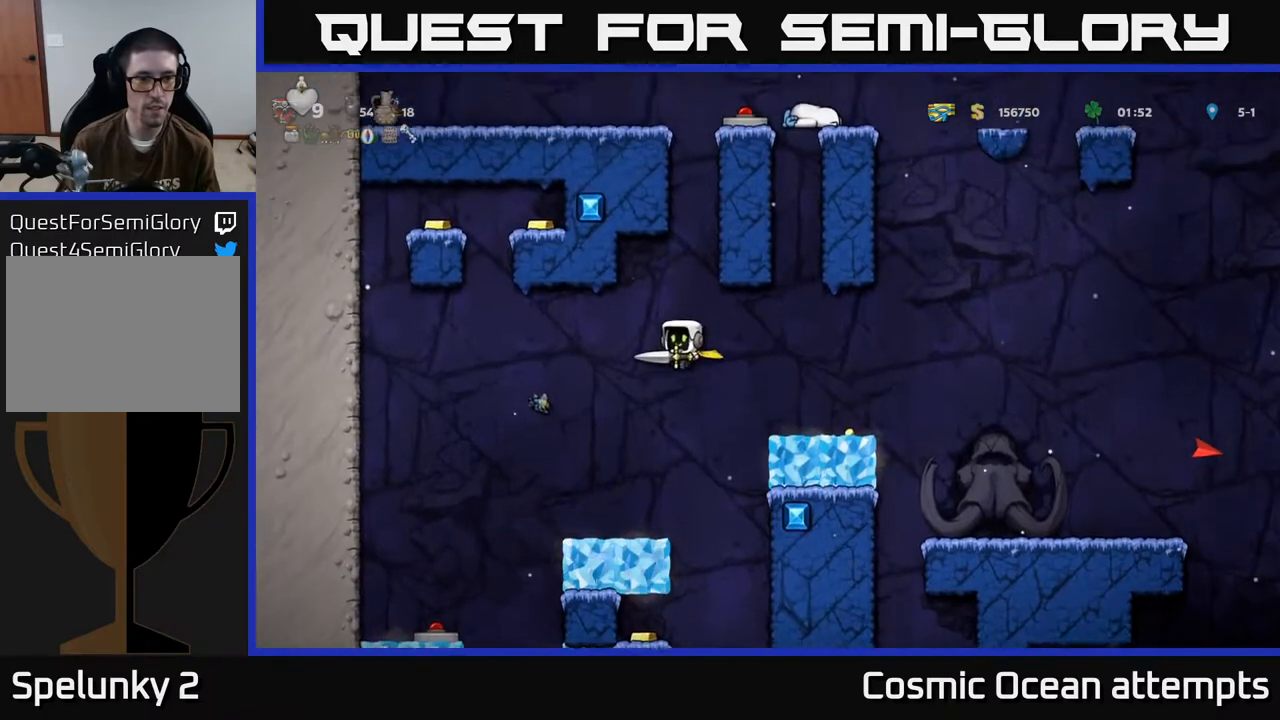
{"buttons": ["A"], "left_stick": "center", "events": [[50, "A", "down"], [150, "DPAD_LEFT", "up"], [367, "X", "down"], [500, "X", "up"]]}
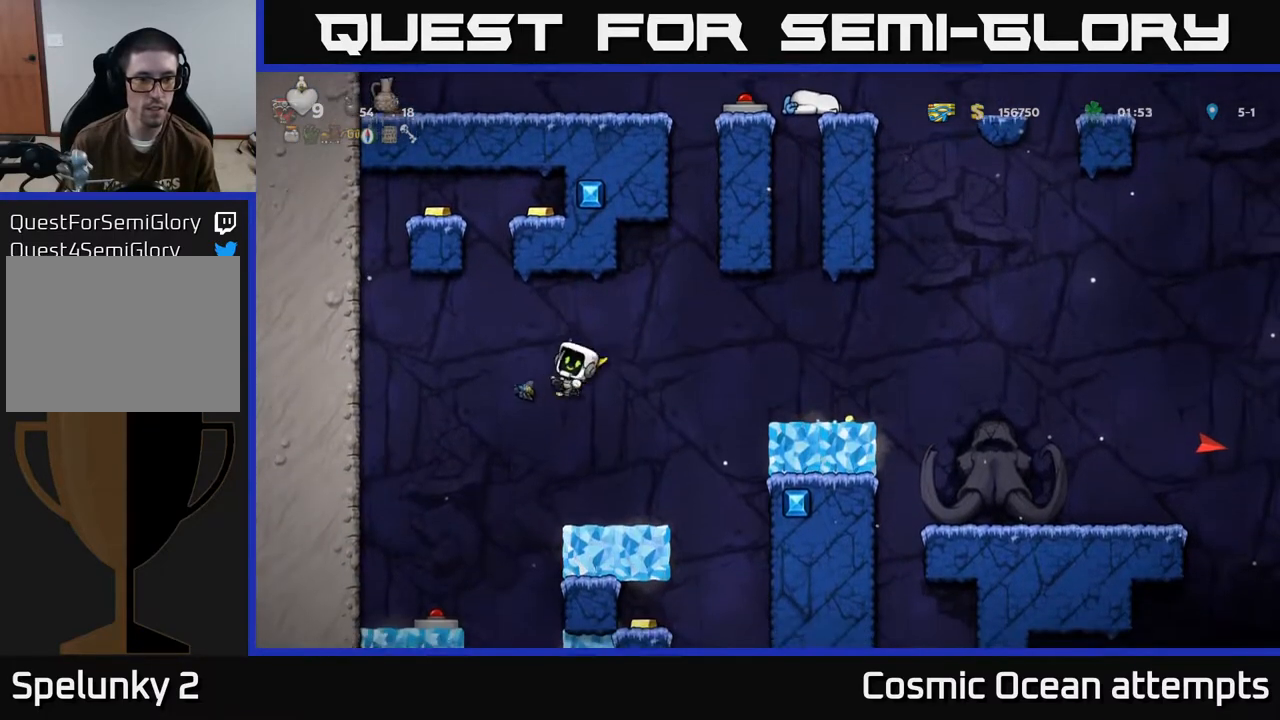
{"buttons": ["A", "DPAD_LEFT"], "left_stick": "center", "events": [[50, "DPAD_LEFT", "down"]]}
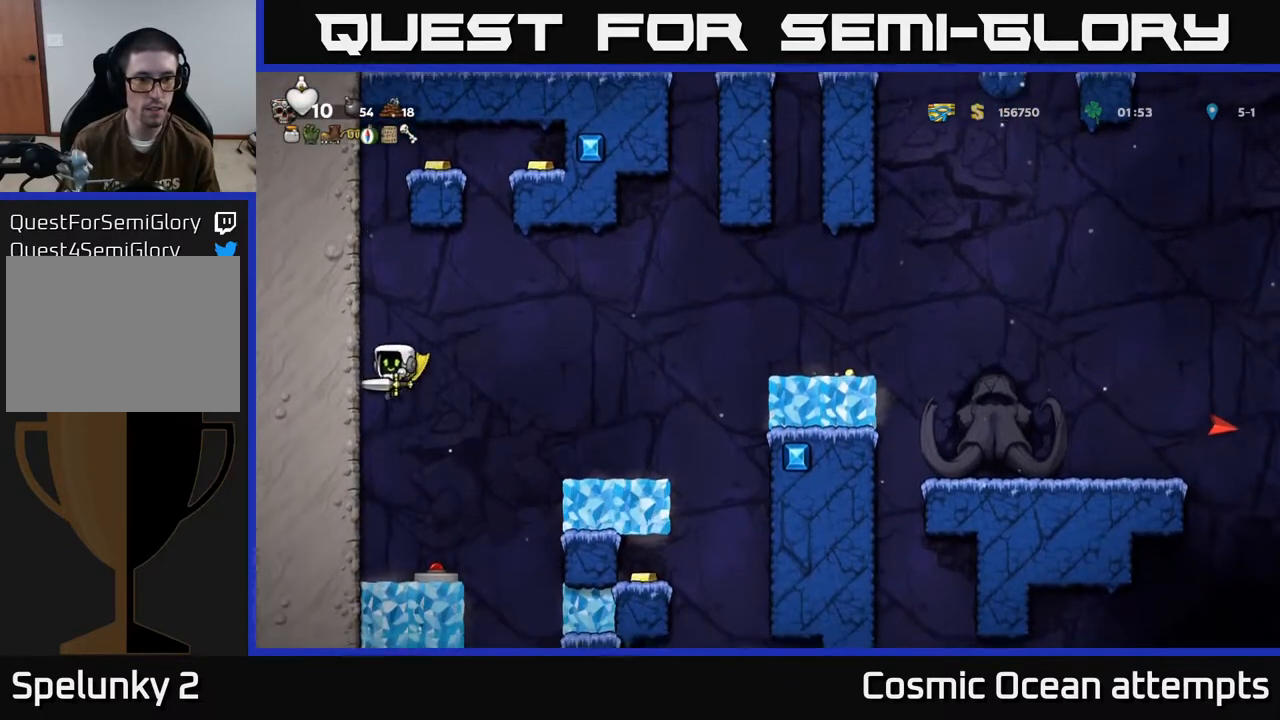
{"buttons": ["A", "DPAD_LEFT"], "left_stick": "center", "events": [[167, "A", "up"], [217, "A", "down"], [367, "A", "up"], [500, "A", "down"]]}